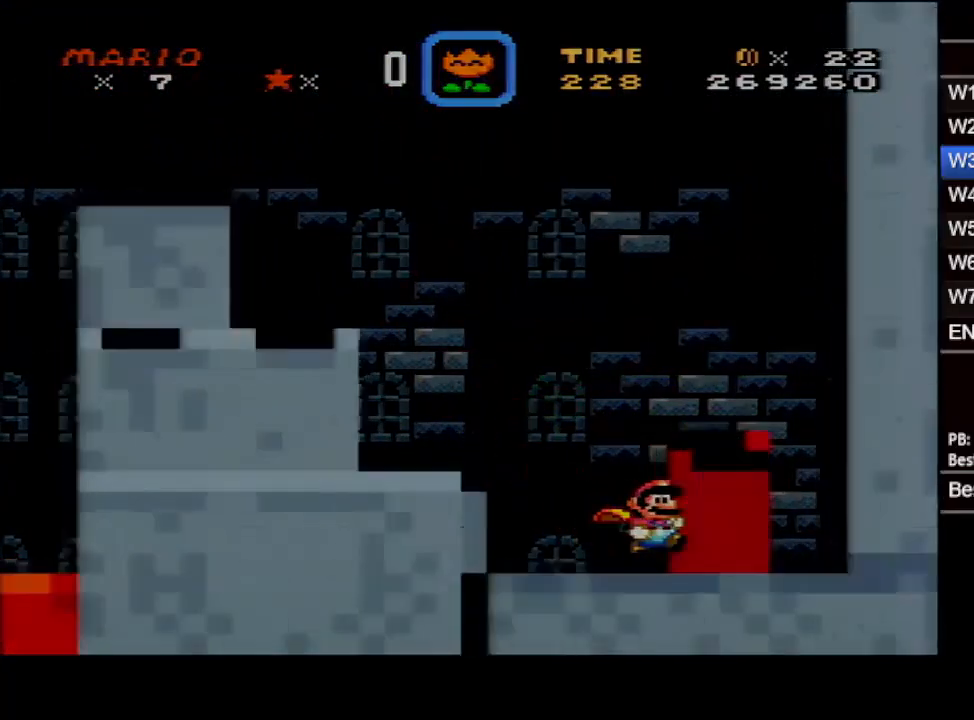
Gameplay with a controller (Nintendo layout); each line is a JSON object with the inputs held at the frame after it. "events" lists button and stick changes between this image and that frame as [ms after this image, input, new state], when the widget could be followed in between. Not read: L3 R3.
{"buttons": [], "events": [[33, "DPAD_UP", "up"]]}
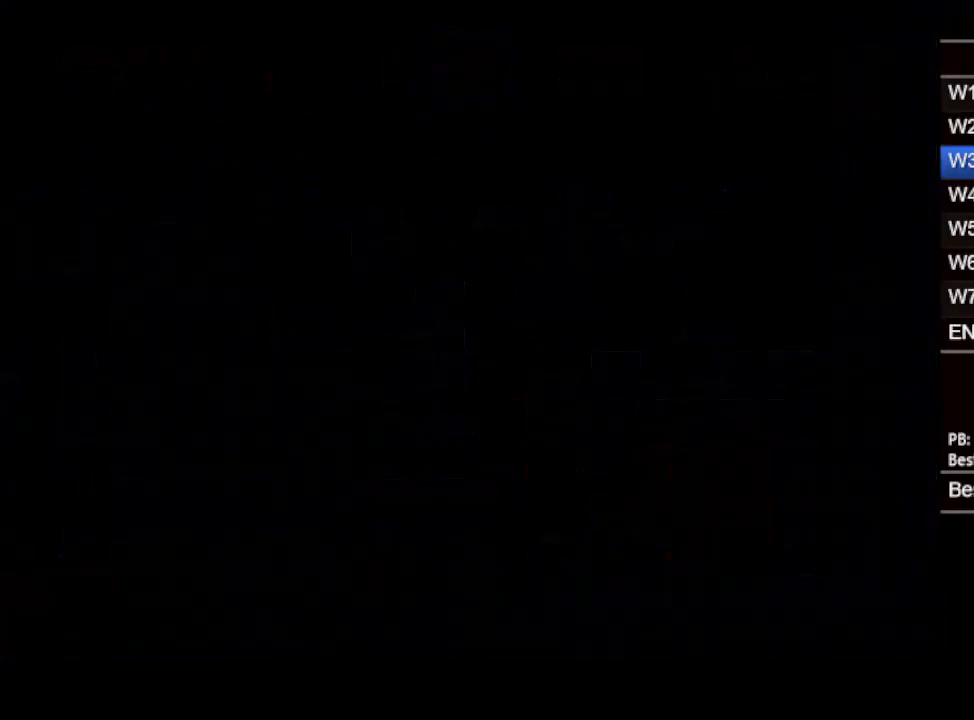
{"buttons": [], "events": []}
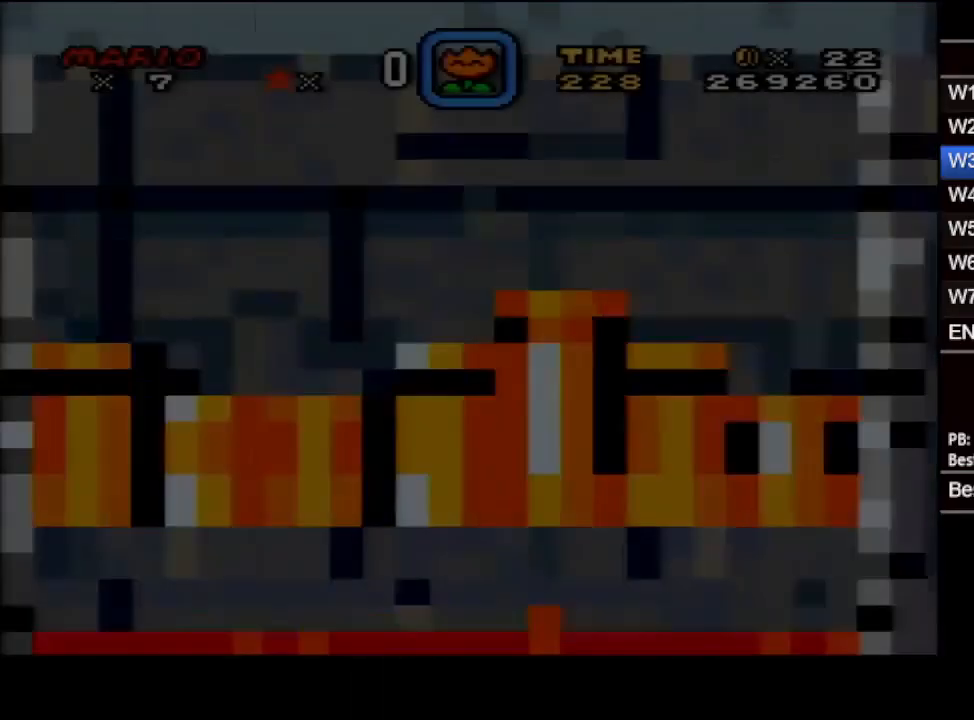
{"buttons": ["X", "DPAD_LEFT"], "events": [[233, "DPAD_LEFT", "down"], [283, "X", "down"]]}
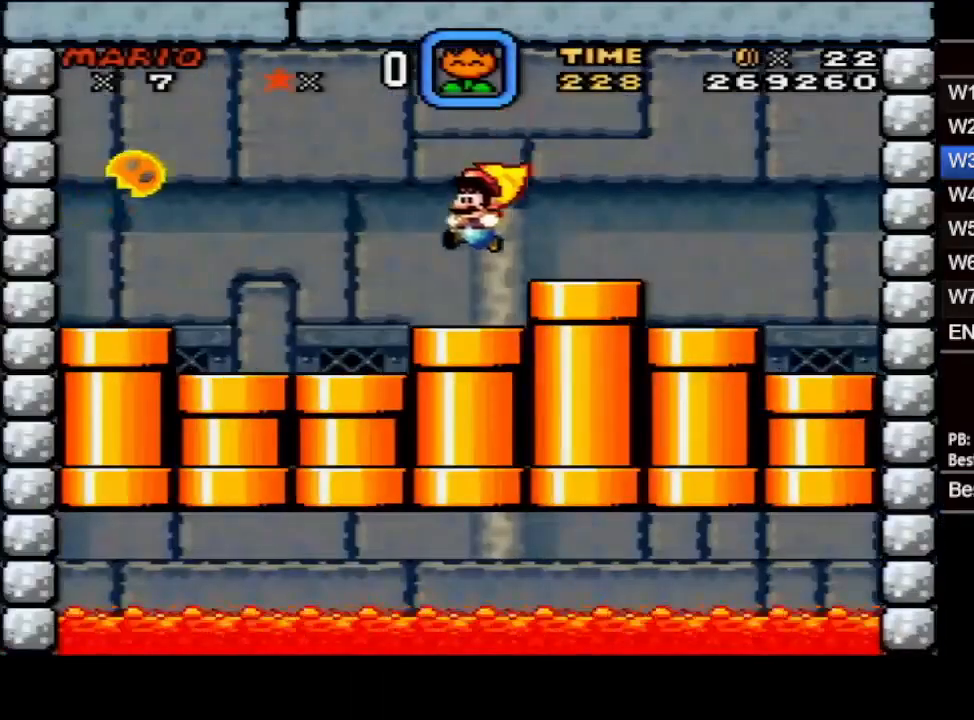
{"buttons": ["X", "DPAD_RIGHT"], "events": [[300, "DPAD_LEFT", "up"], [300, "DPAD_RIGHT", "down"]]}
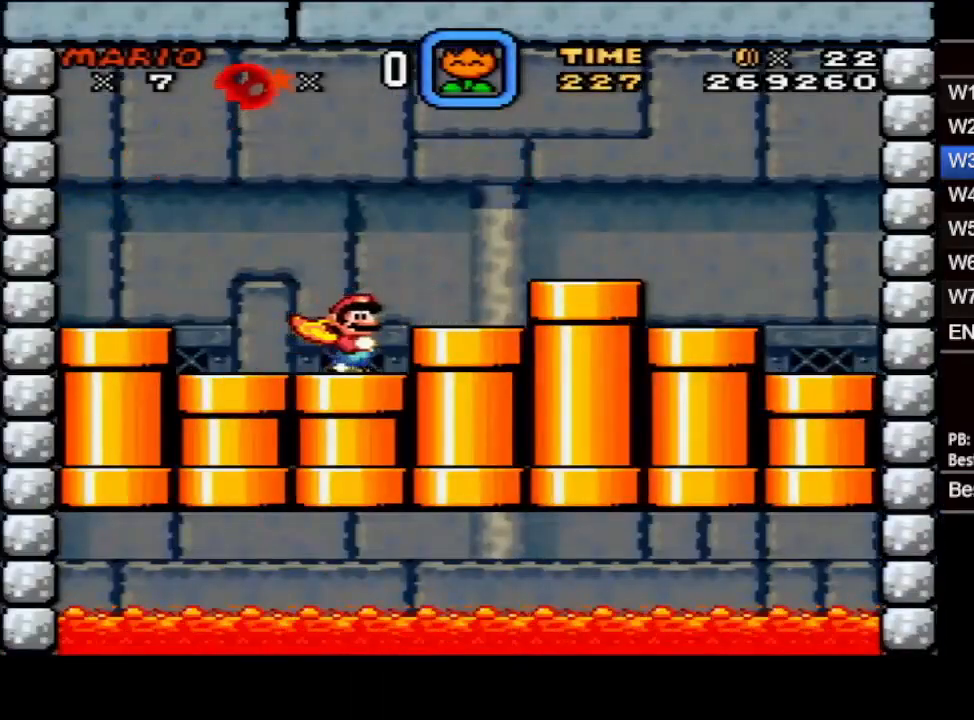
{"buttons": ["X"], "events": [[267, "DPAD_RIGHT", "up"]]}
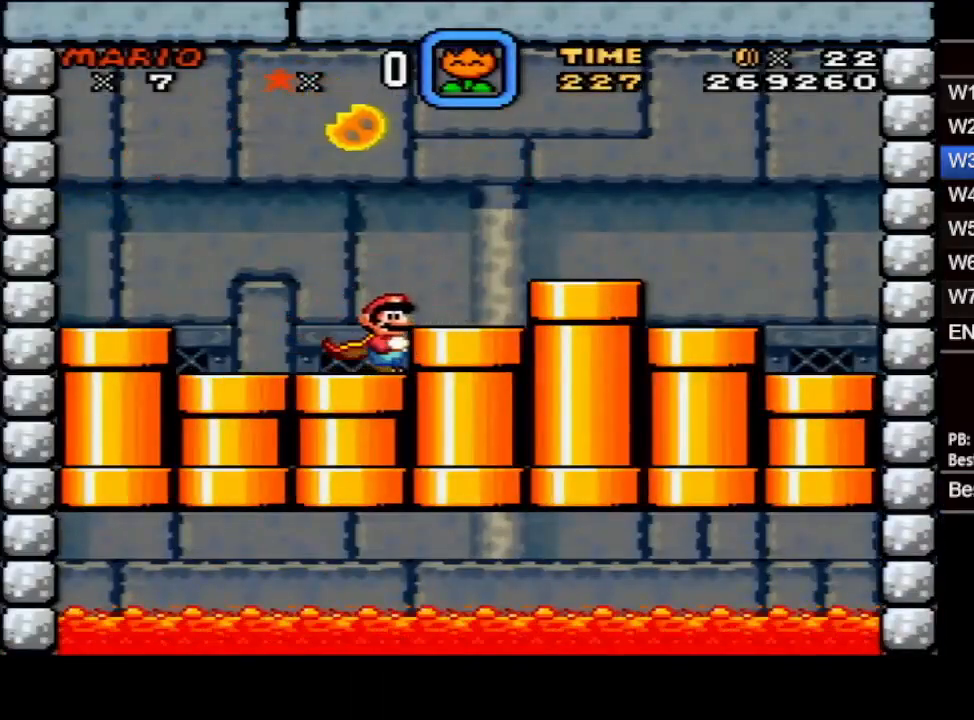
{"buttons": ["X"], "events": []}
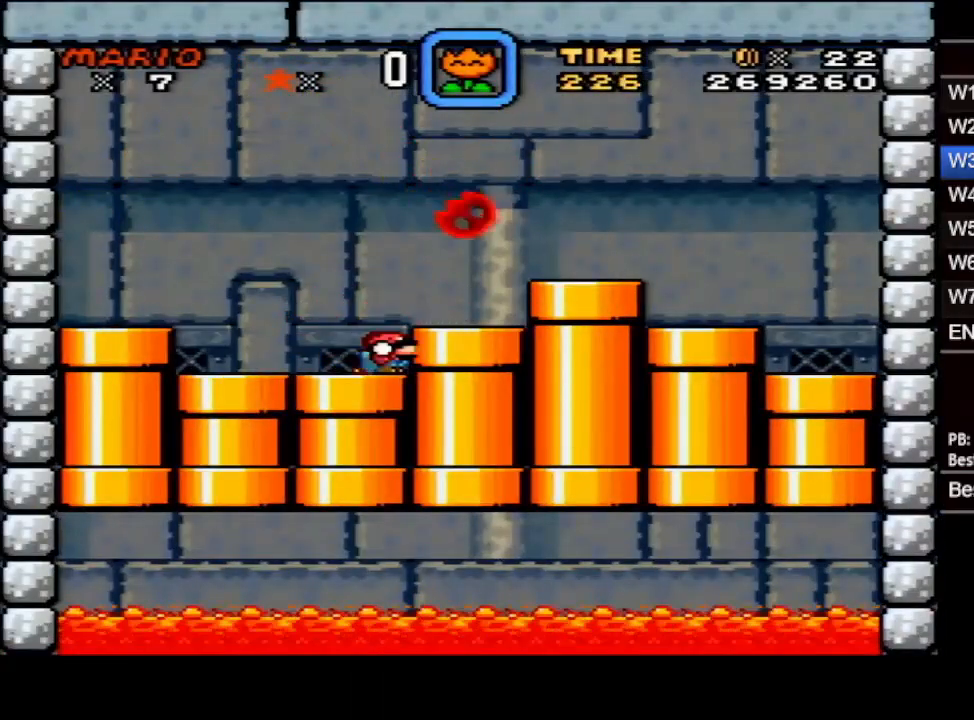
{"buttons": ["X", "DPAD_DOWN"], "events": [[17, "DPAD_DOWN", "down"]]}
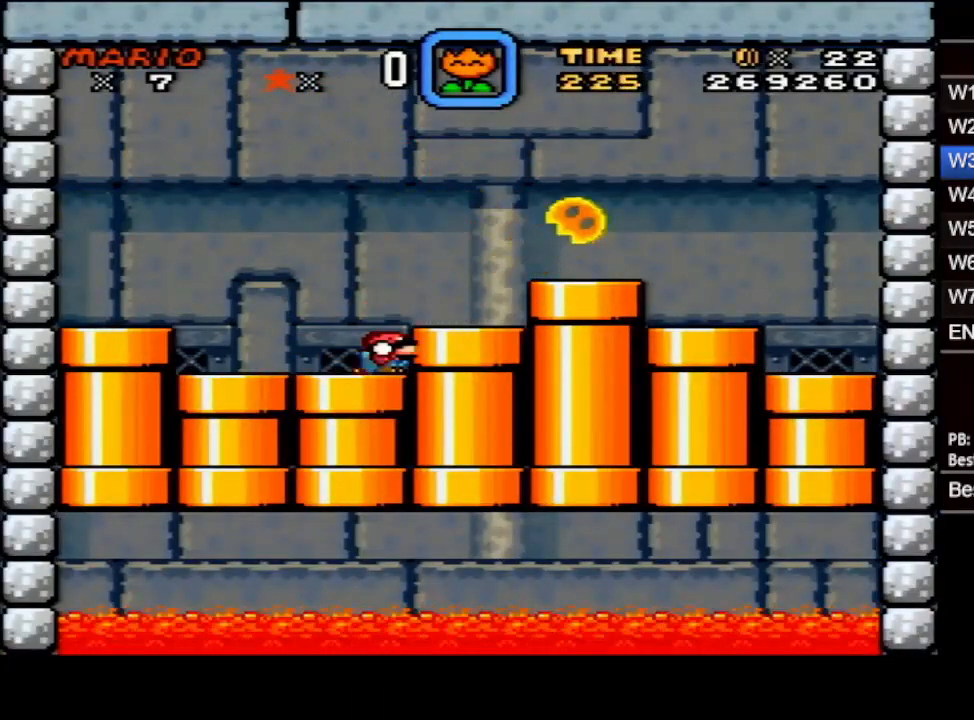
{"buttons": ["X", "DPAD_DOWN"], "events": []}
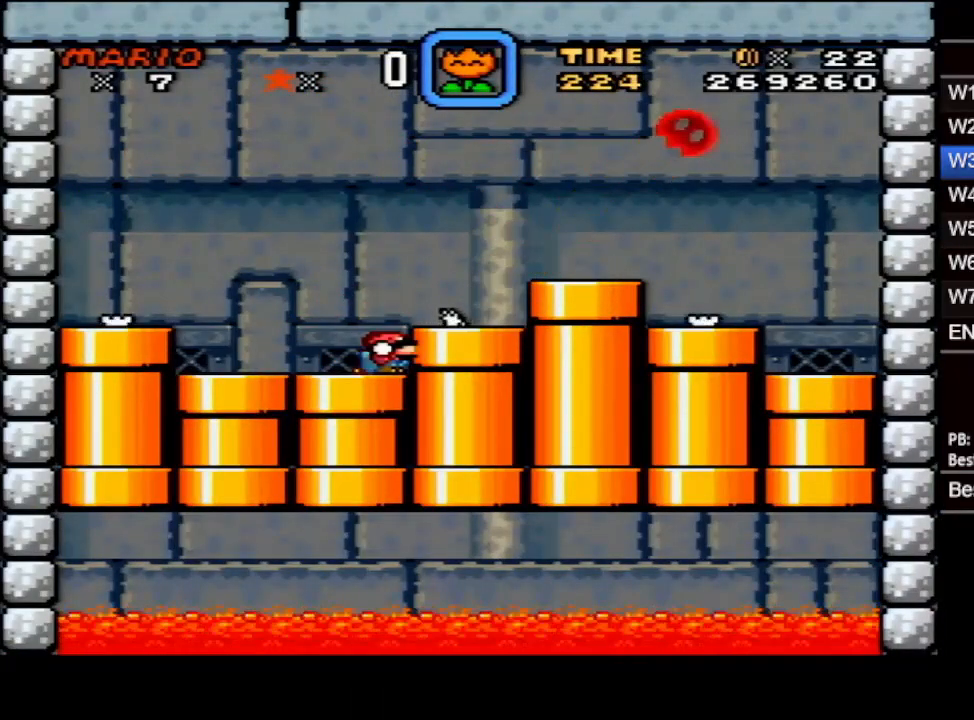
{"buttons": ["B", "X", "DPAD_RIGHT"], "events": [[200, "B", "down"], [267, "B", "up"], [350, "DPAD_RIGHT", "down"], [383, "B", "down"], [383, "DPAD_DOWN", "up"]]}
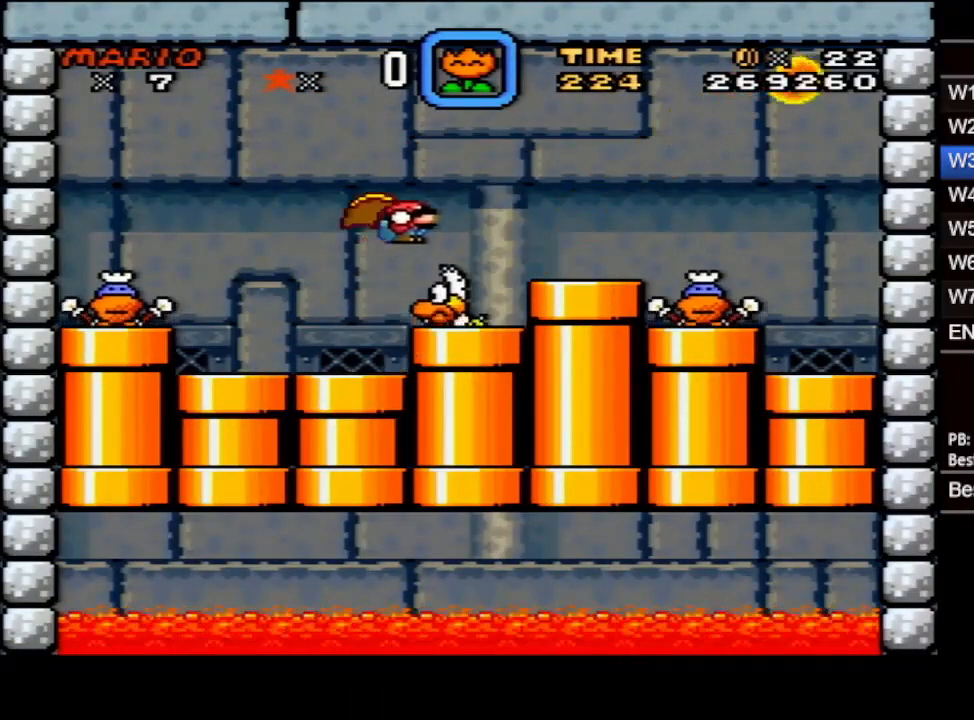
{"buttons": ["X"], "events": [[133, "DPAD_RIGHT", "up"], [167, "DPAD_LEFT", "down"], [300, "DPAD_LEFT", "up"], [417, "B", "up"]]}
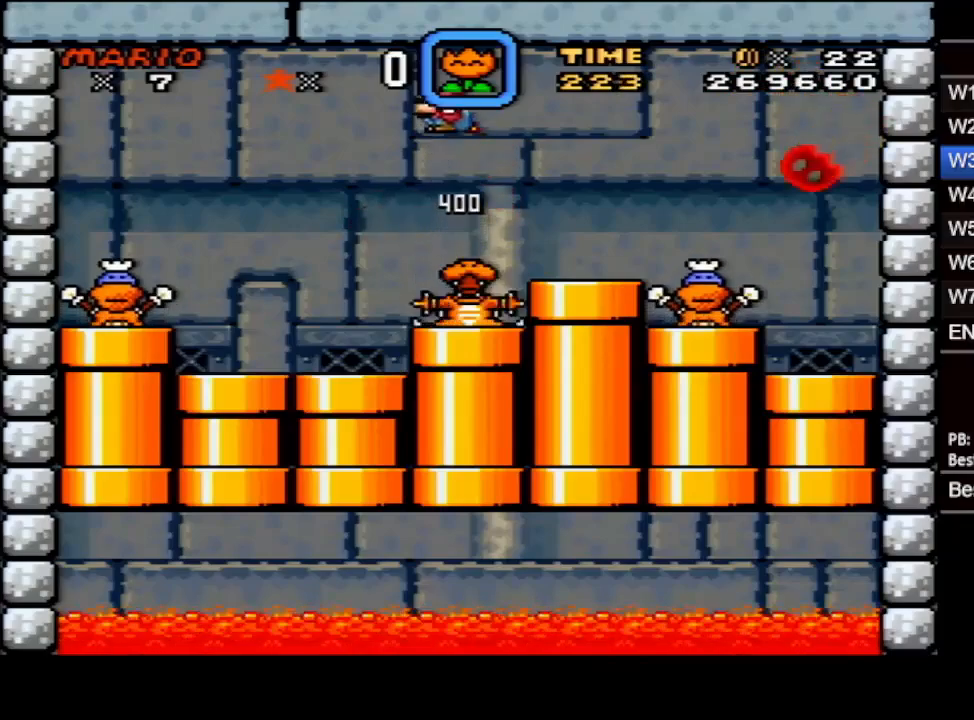
{"buttons": ["X", "DPAD_RIGHT"], "events": [[167, "DPAD_LEFT", "down"], [467, "DPAD_LEFT", "up"], [500, "DPAD_RIGHT", "down"]]}
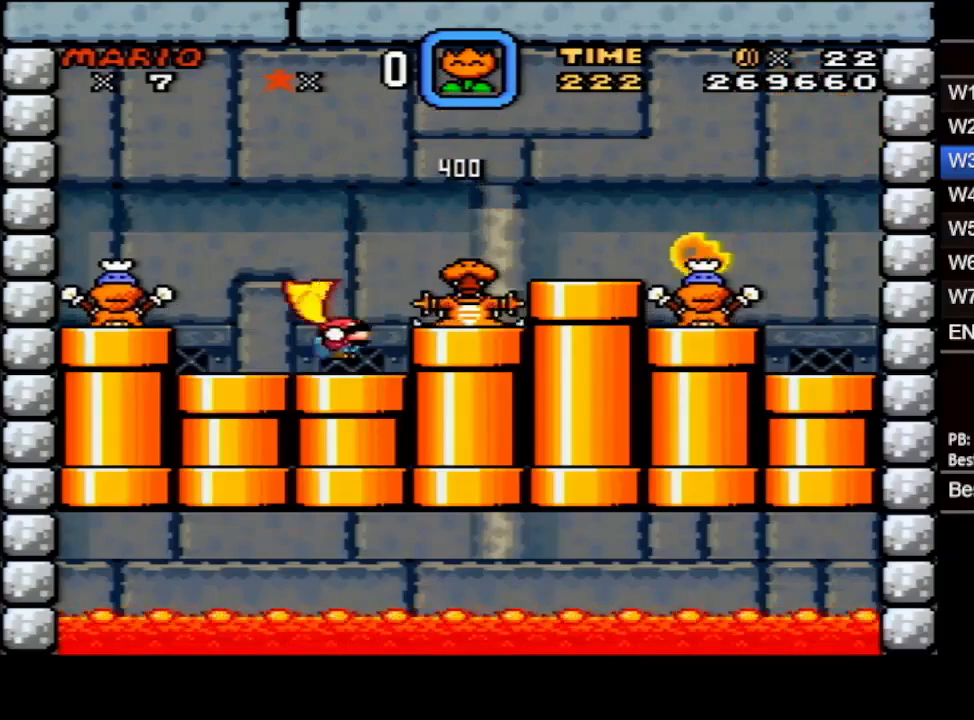
{"buttons": ["X"], "events": [[483, "DPAD_RIGHT", "up"]]}
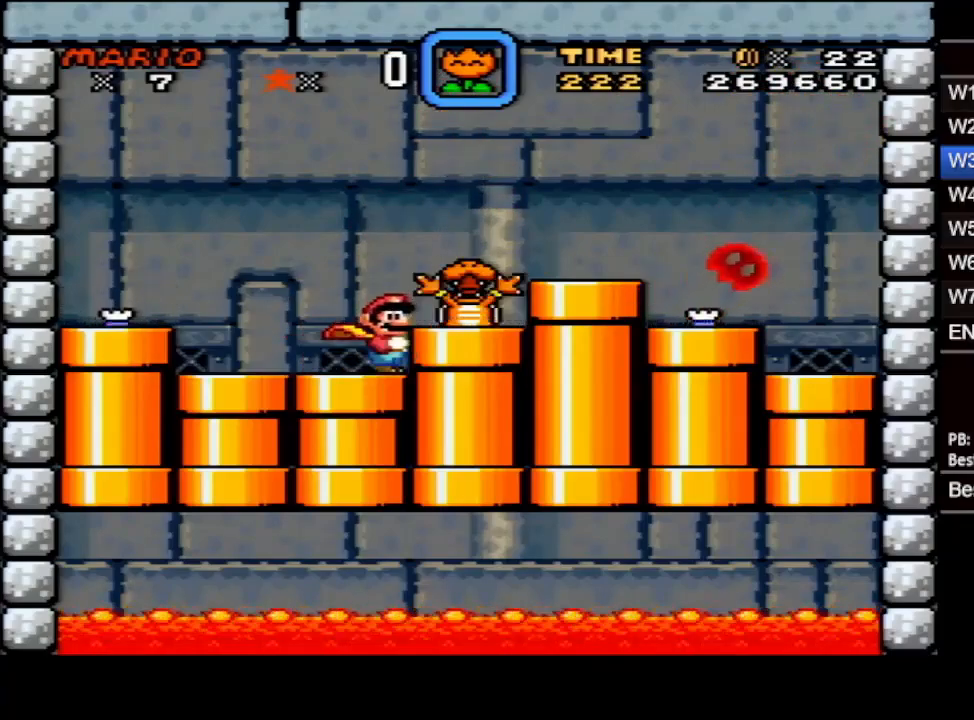
{"buttons": ["X"], "events": []}
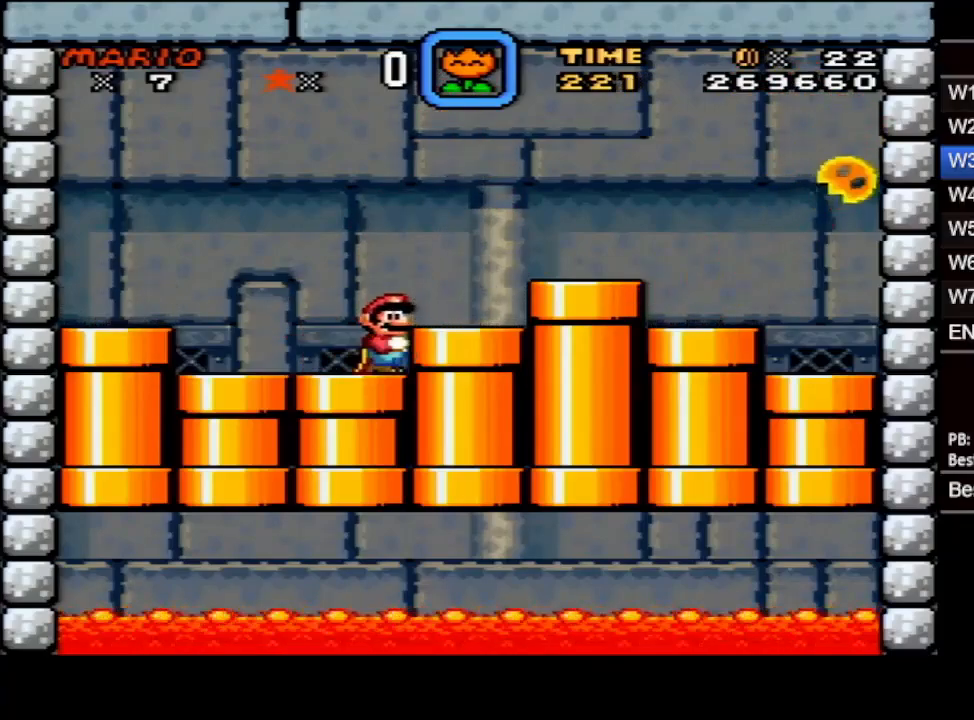
{"buttons": ["X"], "events": []}
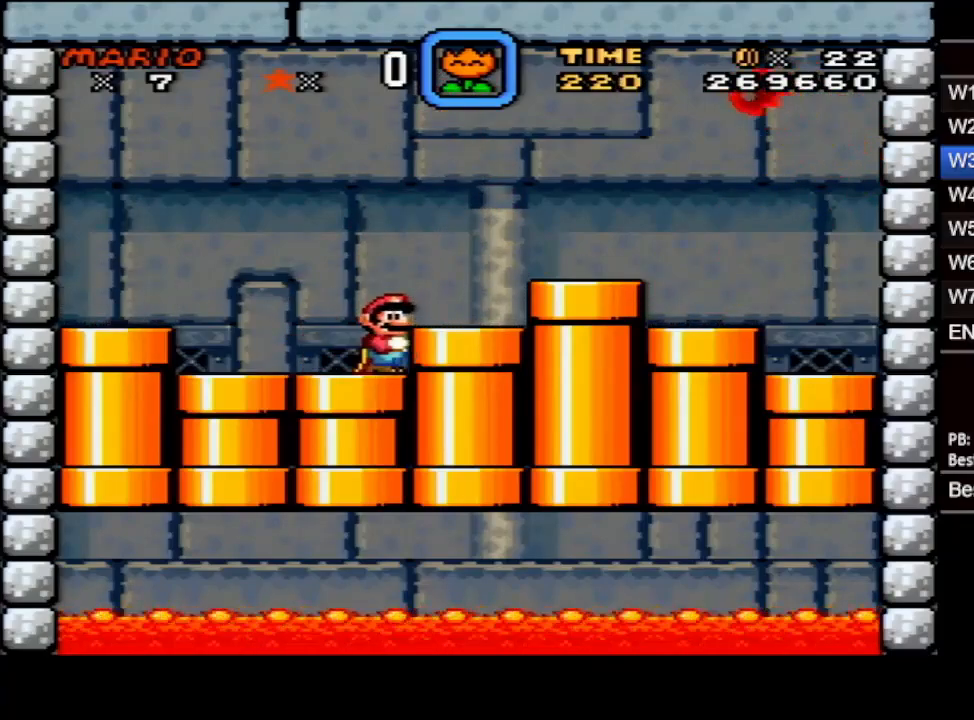
{"buttons": ["X"], "events": []}
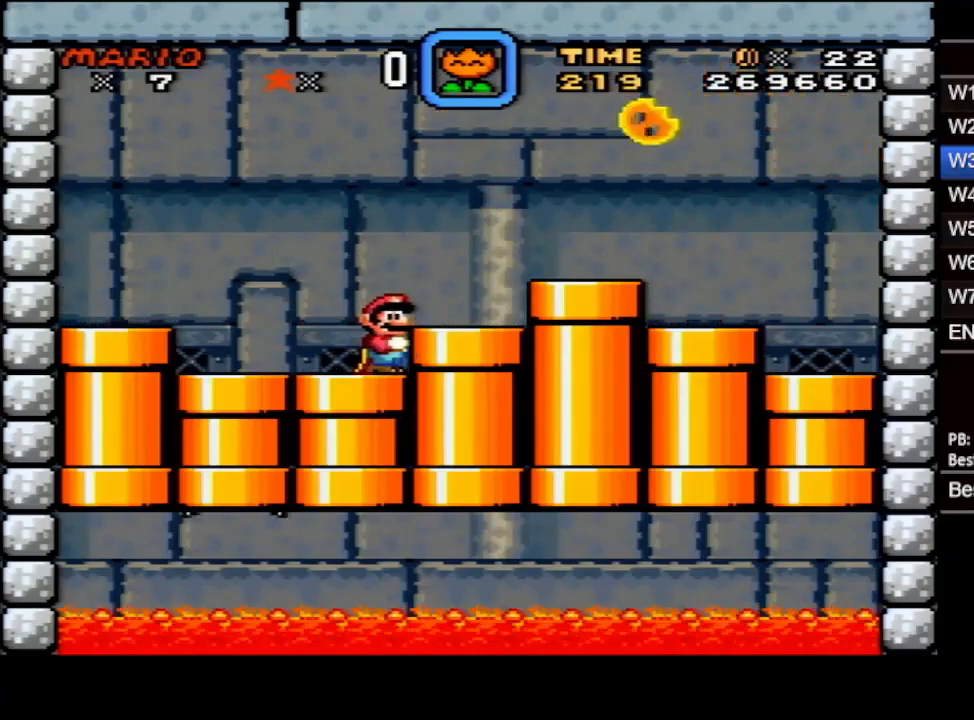
{"buttons": ["X", "DPAD_DOWN"], "events": [[117, "DPAD_DOWN", "down"]]}
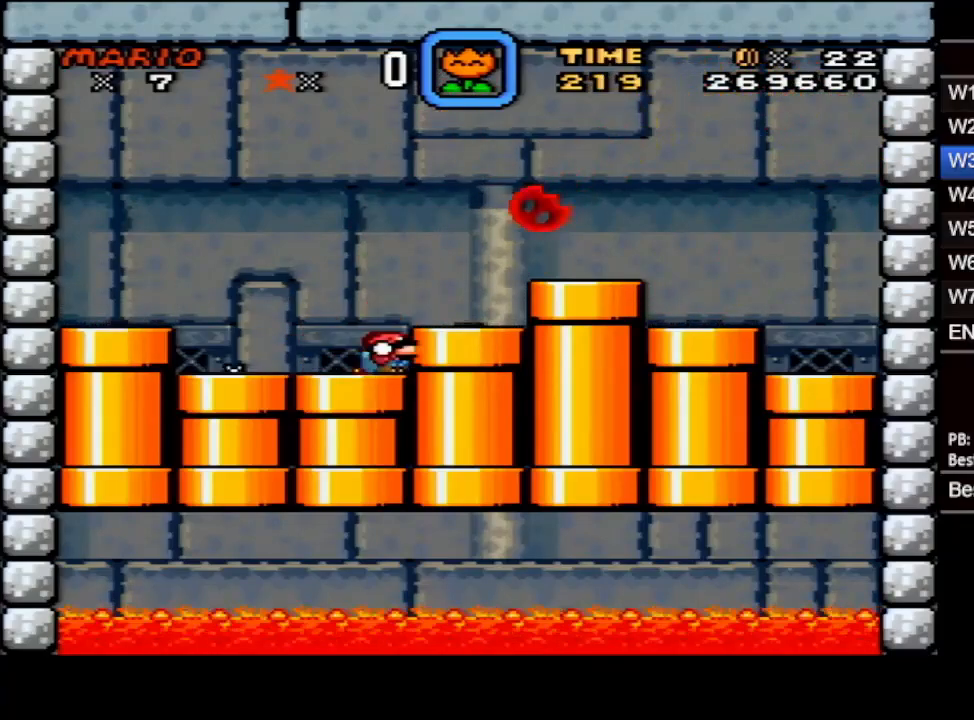
{"buttons": ["B", "X", "DPAD_LEFT"], "events": [[333, "B", "down"], [367, "DPAD_DOWN", "up"], [467, "DPAD_LEFT", "down"]]}
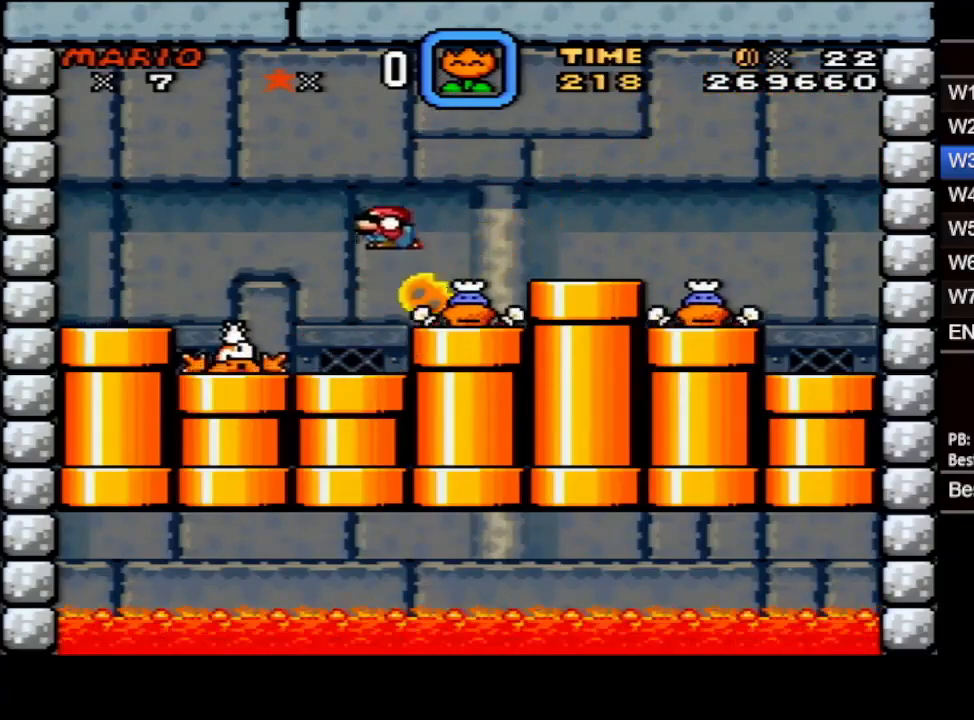
{"buttons": ["X", "DPAD_RIGHT"], "events": [[117, "B", "up"], [400, "DPAD_LEFT", "up"], [483, "DPAD_RIGHT", "down"]]}
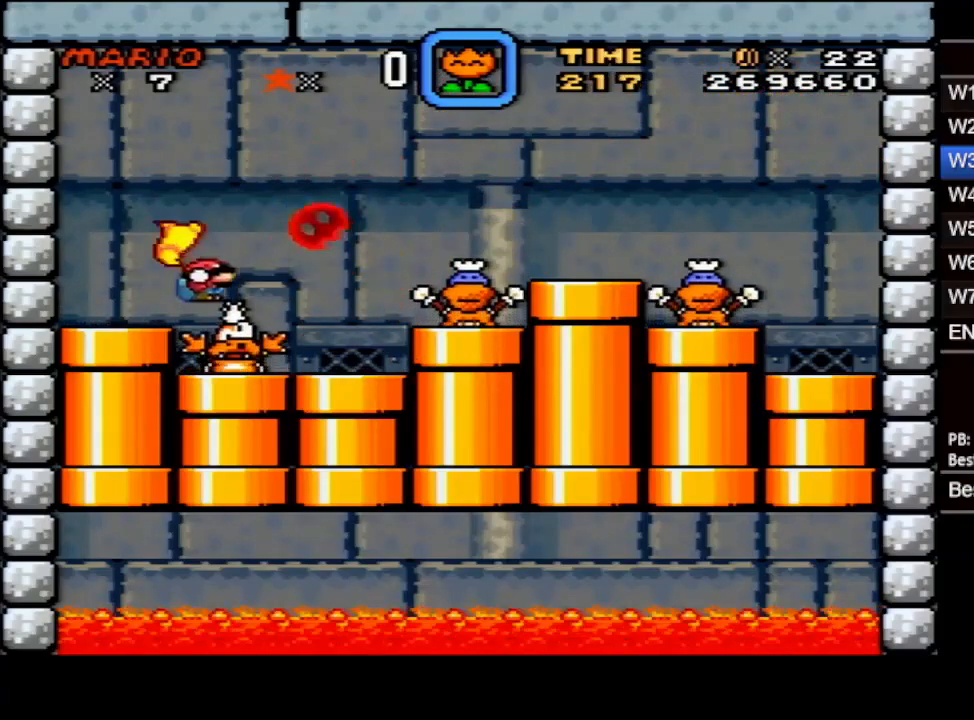
{"buttons": ["X", "DPAD_RIGHT"], "events": [[150, "DPAD_RIGHT", "up"], [383, "DPAD_RIGHT", "down"], [383, "DPAD_UP", "down"], [417, "DPAD_UP", "up"]]}
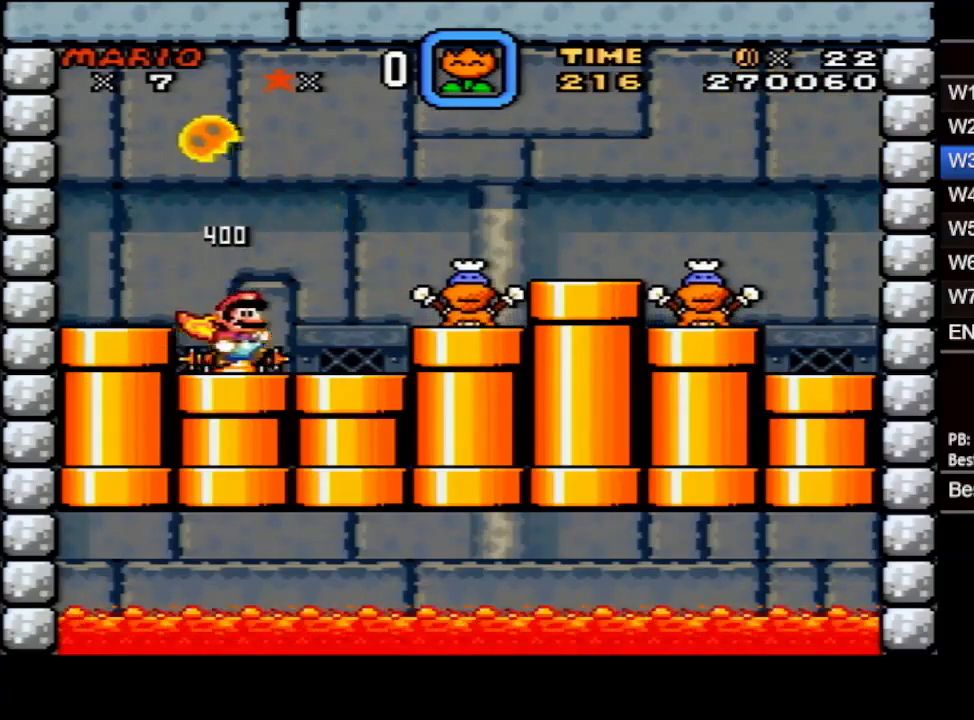
{"buttons": ["X", "DPAD_RIGHT"], "events": [[233, "B", "down"], [317, "B", "up"]]}
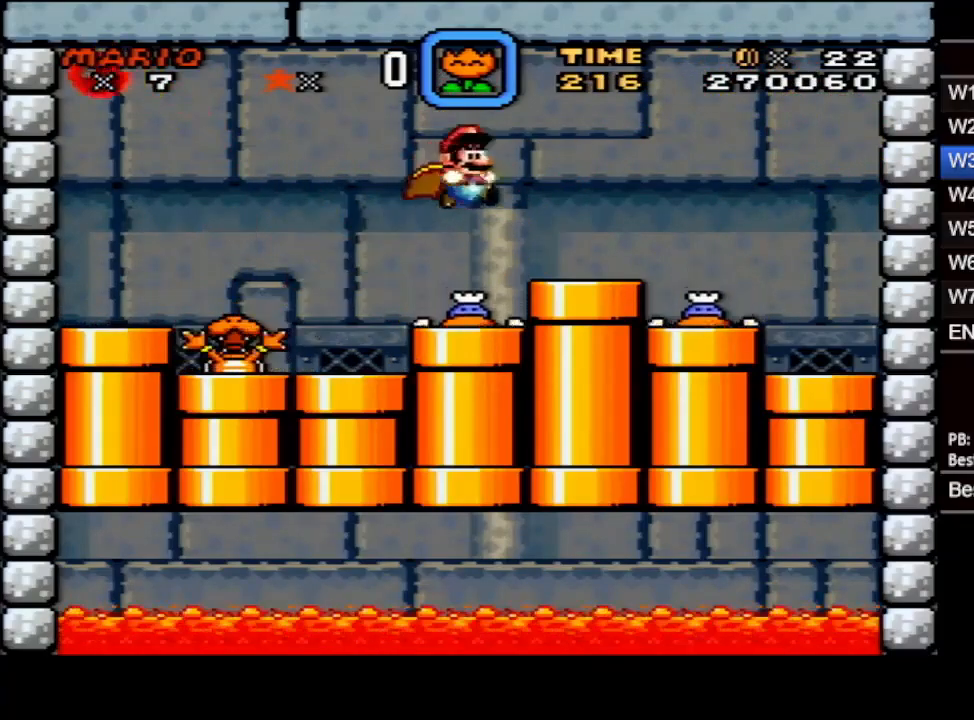
{"buttons": ["X"], "events": [[133, "DPAD_RIGHT", "up"], [217, "DPAD_LEFT", "down"], [350, "DPAD_LEFT", "up"]]}
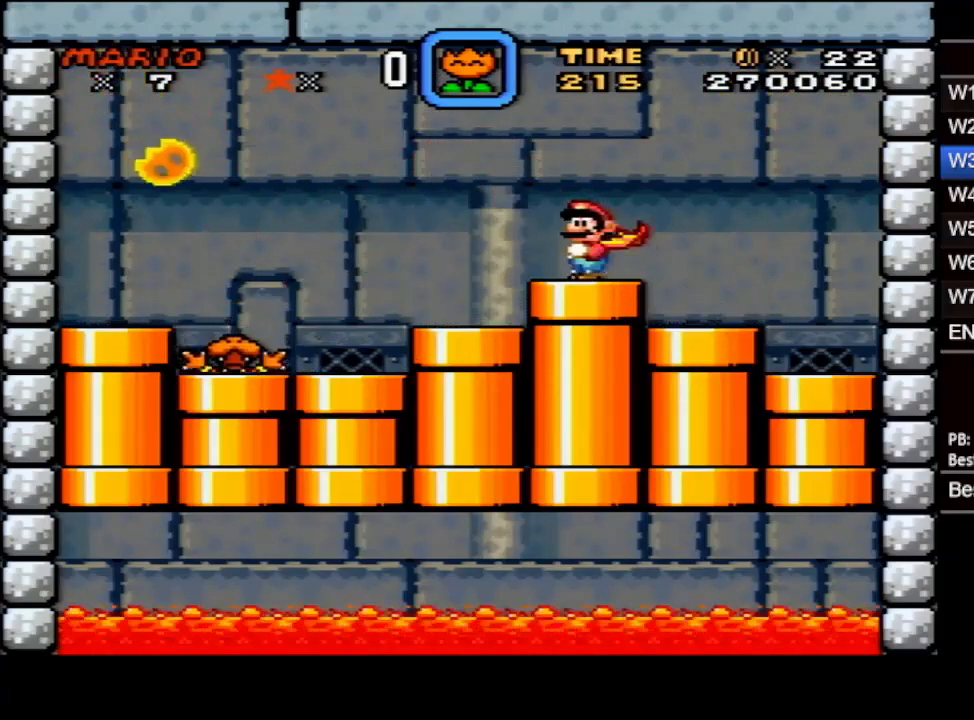
{"buttons": ["X"], "events": [[250, "DPAD_LEFT", "down"], [333, "DPAD_LEFT", "up"]]}
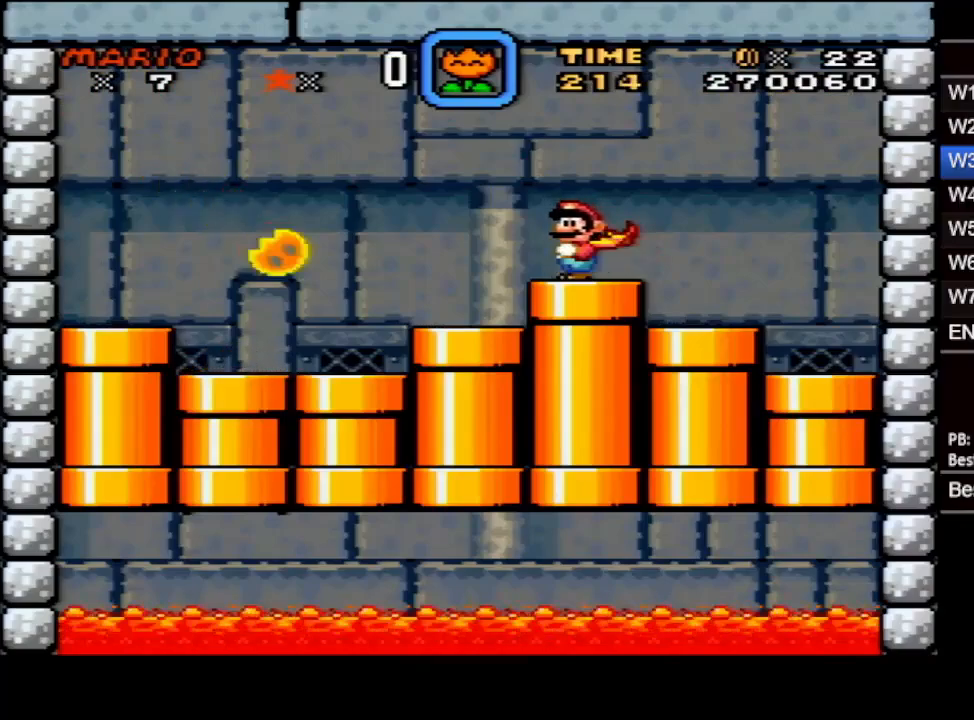
{"buttons": ["X"], "events": []}
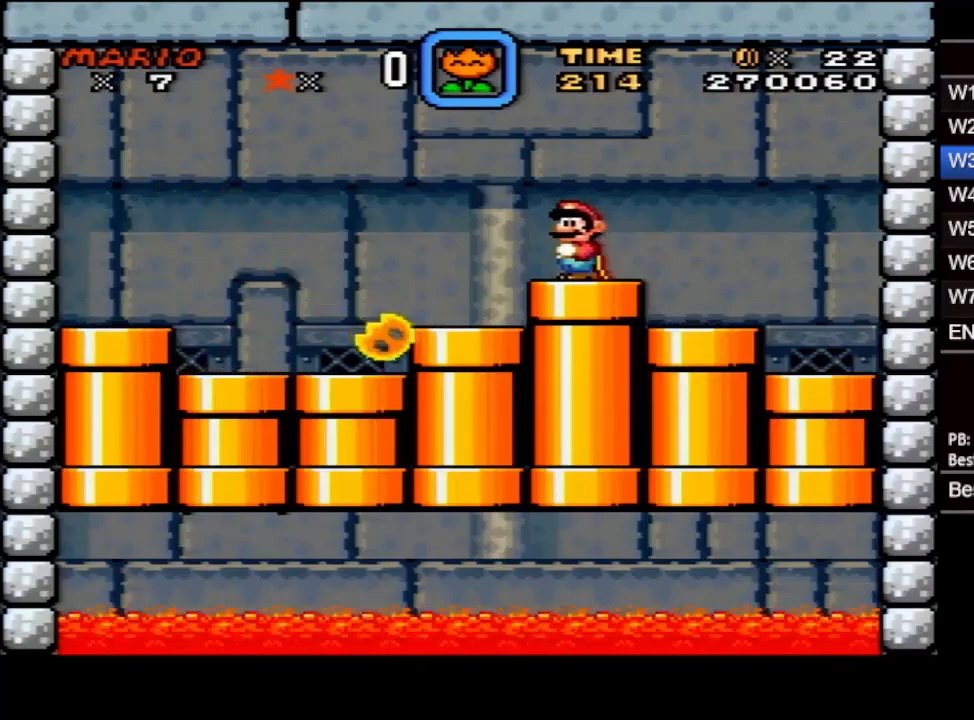
{"buttons": ["X"], "events": []}
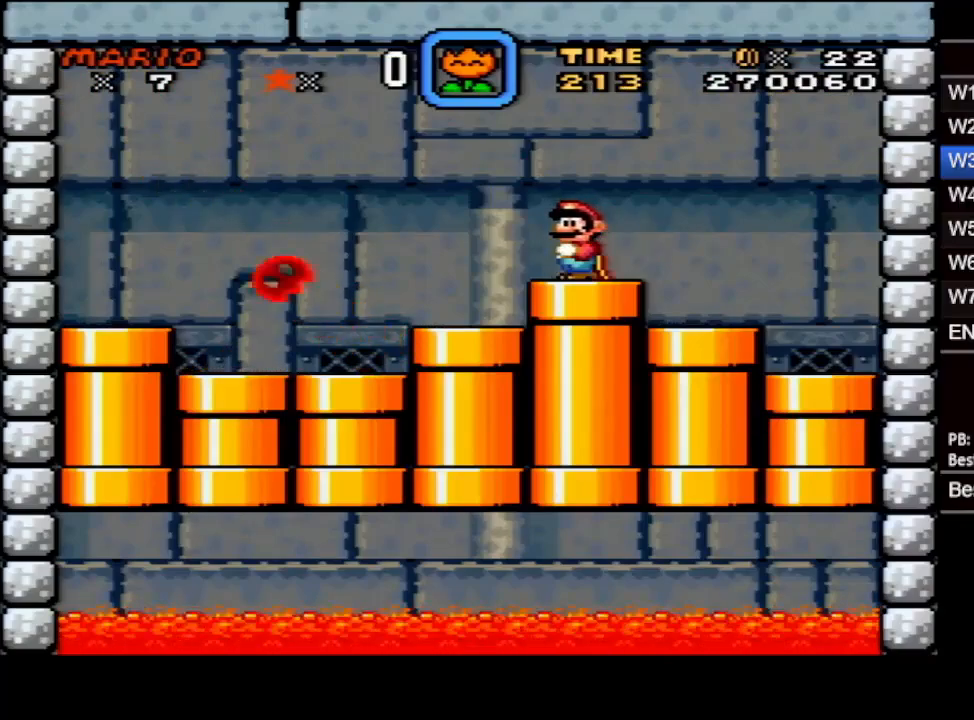
{"buttons": ["B", "X"], "events": [[83, "DPAD_LEFT", "down"], [150, "B", "down"], [250, "B", "up"], [383, "DPAD_LEFT", "up"], [450, "B", "down"]]}
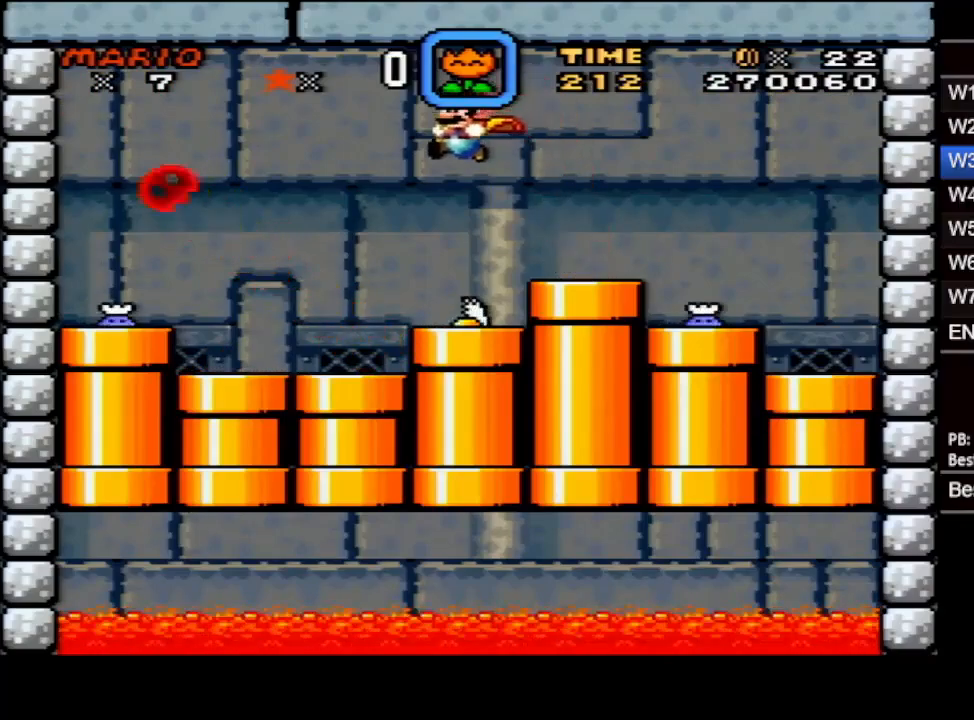
{"buttons": ["X"], "events": [[100, "DPAD_RIGHT", "down"], [217, "DPAD_RIGHT", "up"], [467, "B", "up"]]}
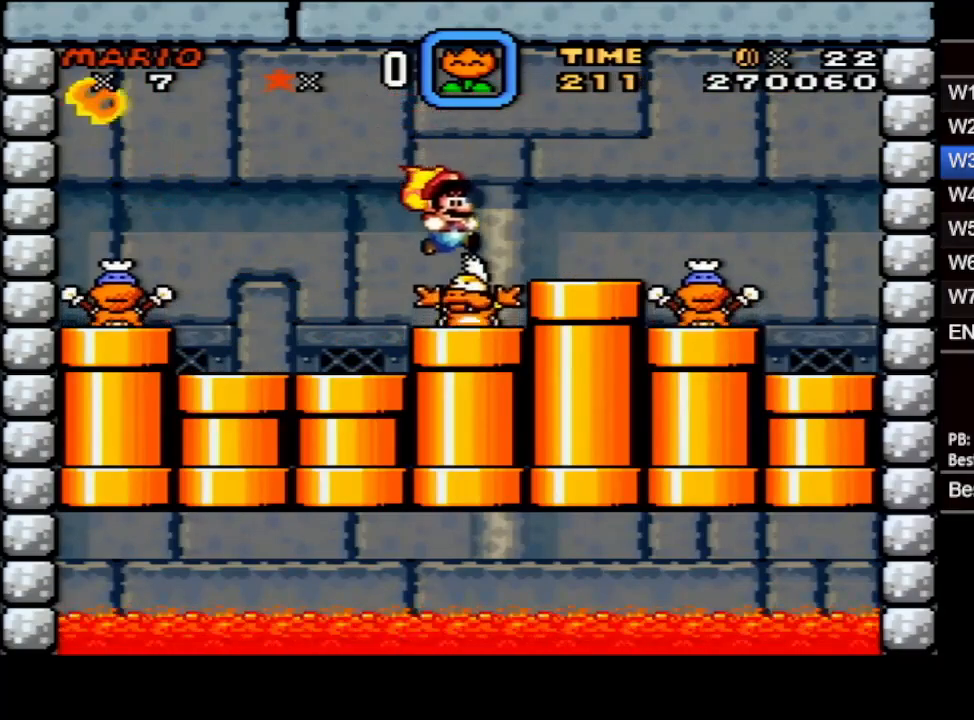
{"buttons": ["X"], "events": []}
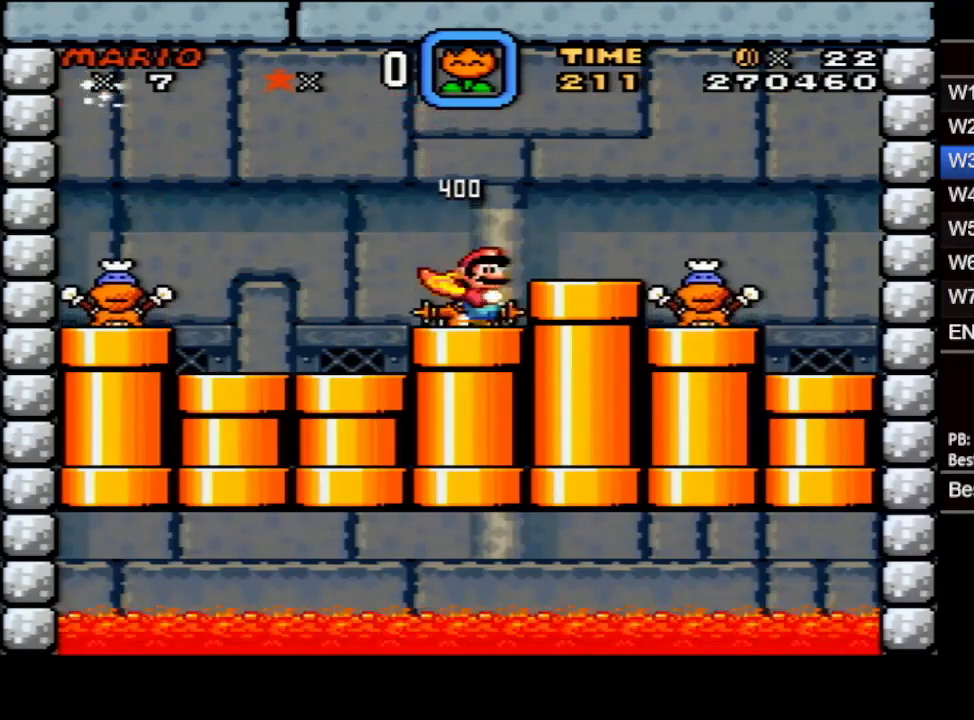
{"buttons": [], "events": [[50, "X", "up"]]}